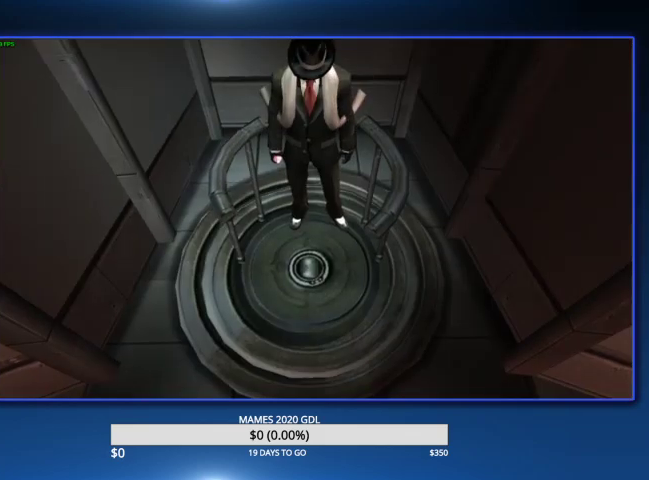
Gameplay with a controller (PlayStation layout); each line is a JSON object with the inputs held at the frame after it. "events" lists button and stick changes between this image and that frame as [ms after this image, input, new state], when the widget could be followed in between. Not read: CIRCLE TOUCHPAD.
{"buttons": [], "left_stick": "up", "right_stick": "center"}
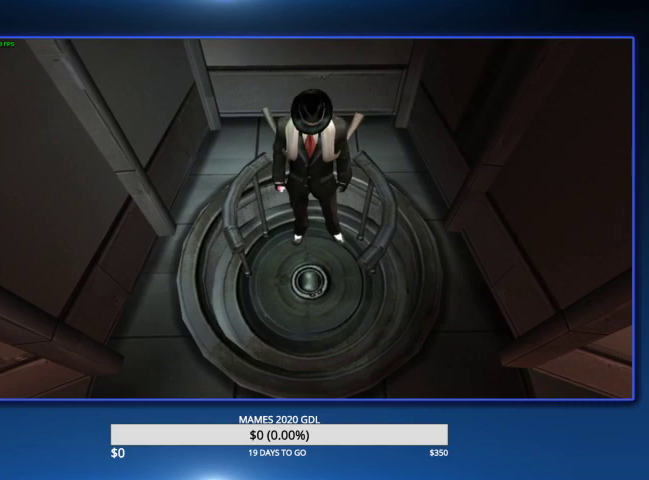
{"buttons": [], "left_stick": "up", "right_stick": "center"}
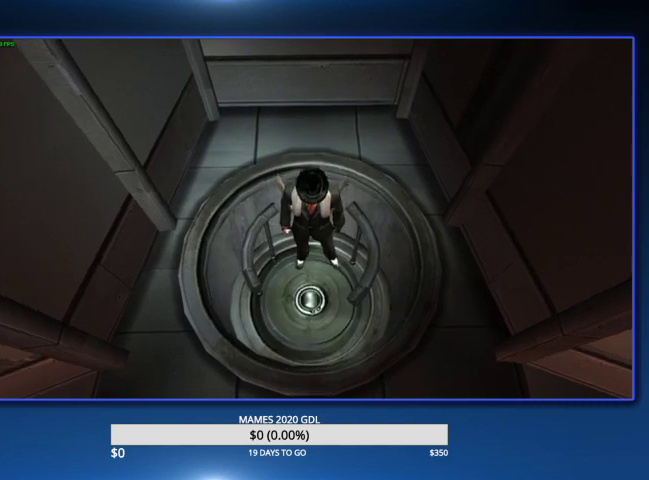
{"buttons": [], "left_stick": "up", "right_stick": "center"}
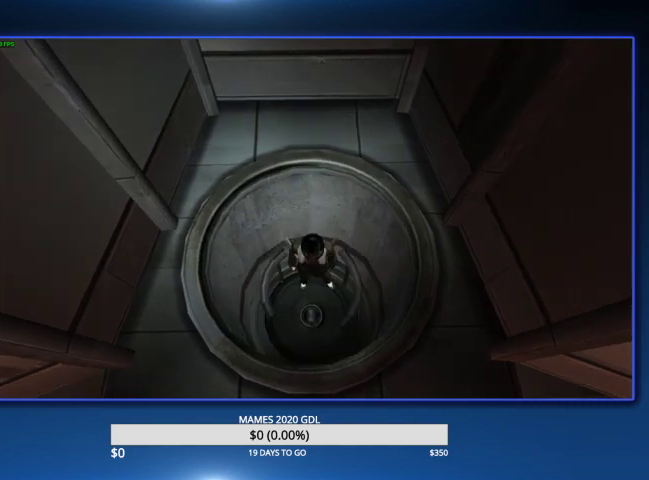
{"buttons": [], "left_stick": "up", "right_stick": "center"}
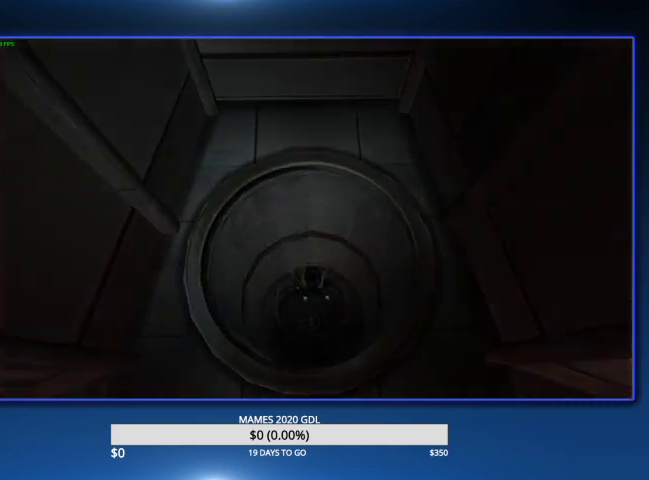
{"buttons": [], "left_stick": "up", "right_stick": "center"}
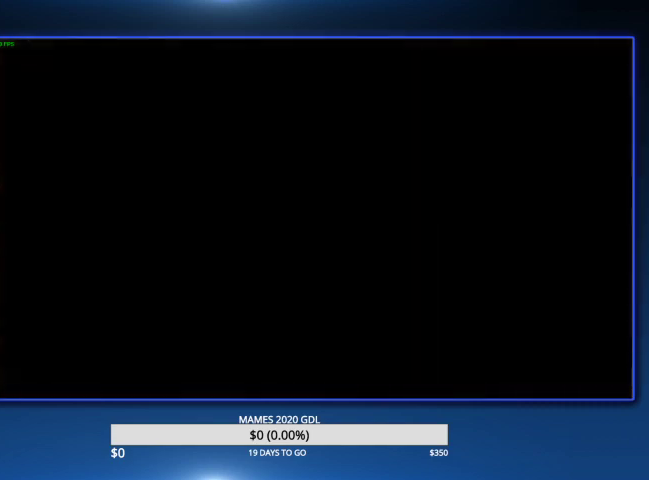
{"buttons": [], "left_stick": "up", "right_stick": "center"}
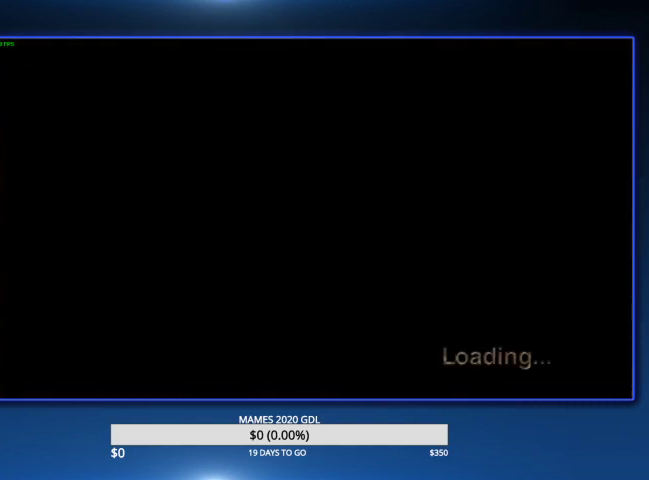
{"buttons": [], "left_stick": "up", "right_stick": "center"}
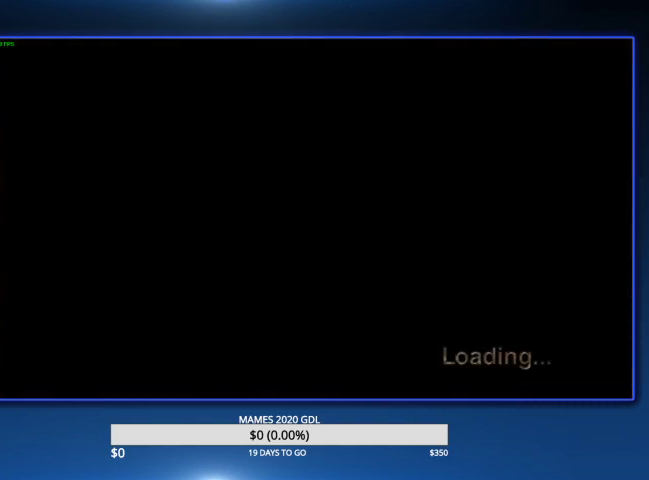
{"buttons": [], "left_stick": "up", "right_stick": "center"}
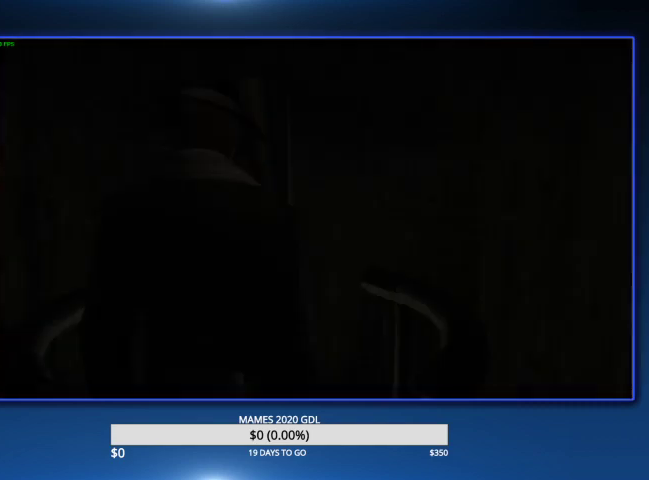
{"buttons": [], "left_stick": "up", "right_stick": "center"}
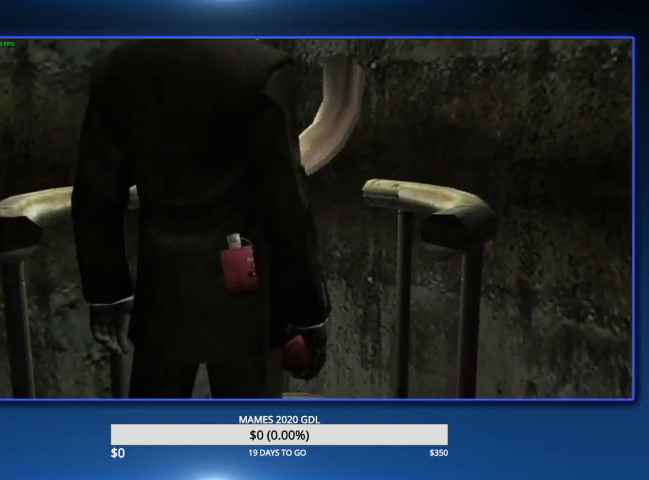
{"buttons": [], "left_stick": "up", "right_stick": "center"}
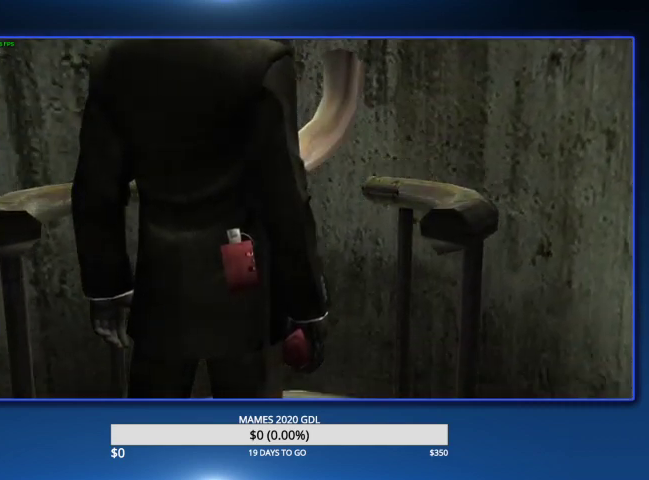
{"buttons": [], "left_stick": "up", "right_stick": "center"}
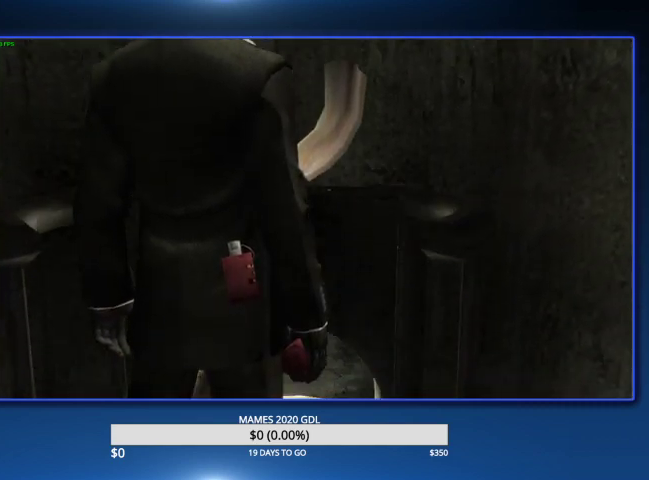
{"buttons": [], "left_stick": "up", "right_stick": "center"}
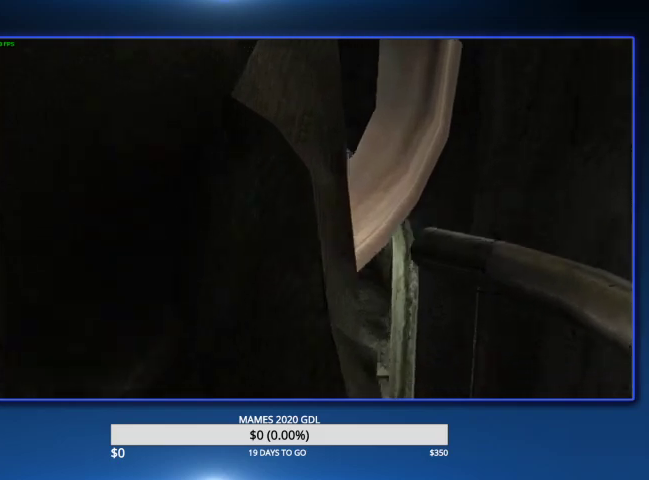
{"buttons": [], "left_stick": "up", "right_stick": "center"}
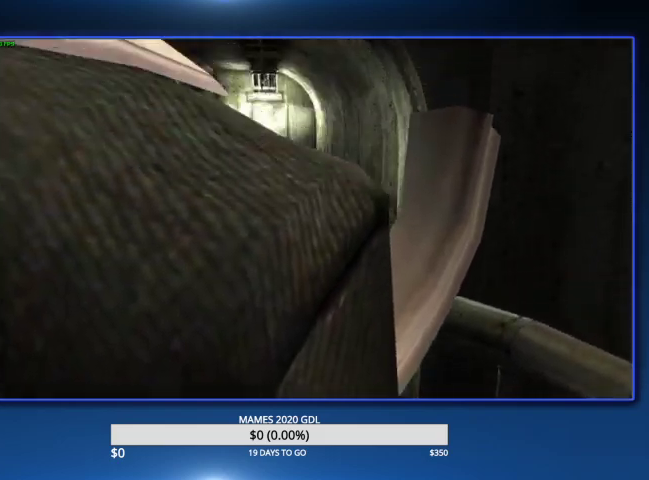
{"buttons": [], "left_stick": "up", "right_stick": "center"}
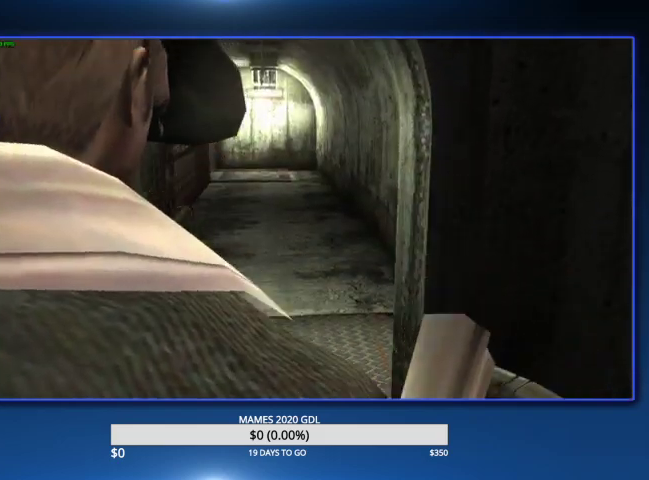
{"buttons": [], "left_stick": "up-left", "right_stick": "center", "events": [[433, "left_stick", "up-left"]]}
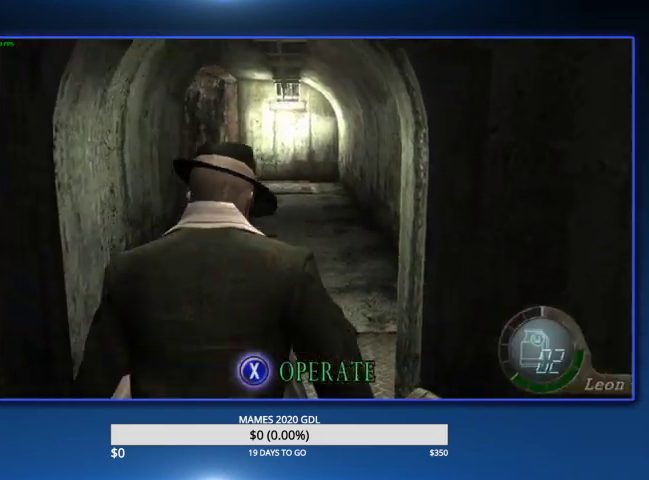
{"buttons": [], "left_stick": "center", "right_stick": "center", "events": [[100, "left_stick", "up"], [233, "left_stick", "center"], [400, "CROSS", "down"], [467, "CROSS", "up"]]}